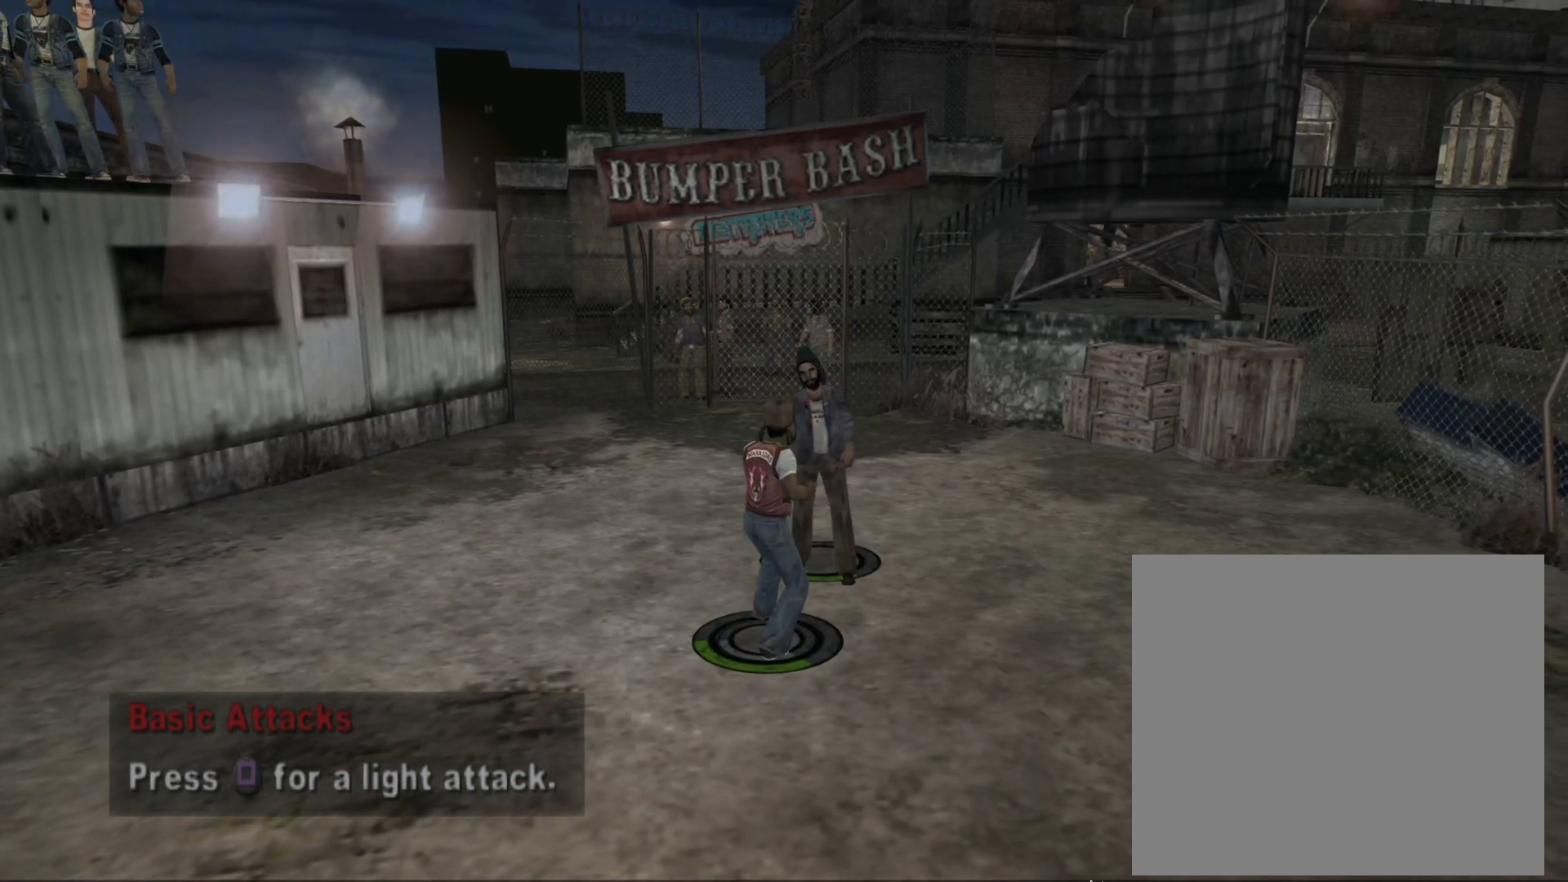
Gameplay with a controller (PlayStation layout); each line is a JSON object with the inputs held at the frame after it. "events" lists button and stick changes between this image and that frame as [ms after this image, input, new state], when the widget could be followed in between. Not read: L3 R3 right_stick.
{"buttons": [], "left_stick": "center", "events": [[367, "SQUARE", "down"], [483, "SQUARE", "up"]]}
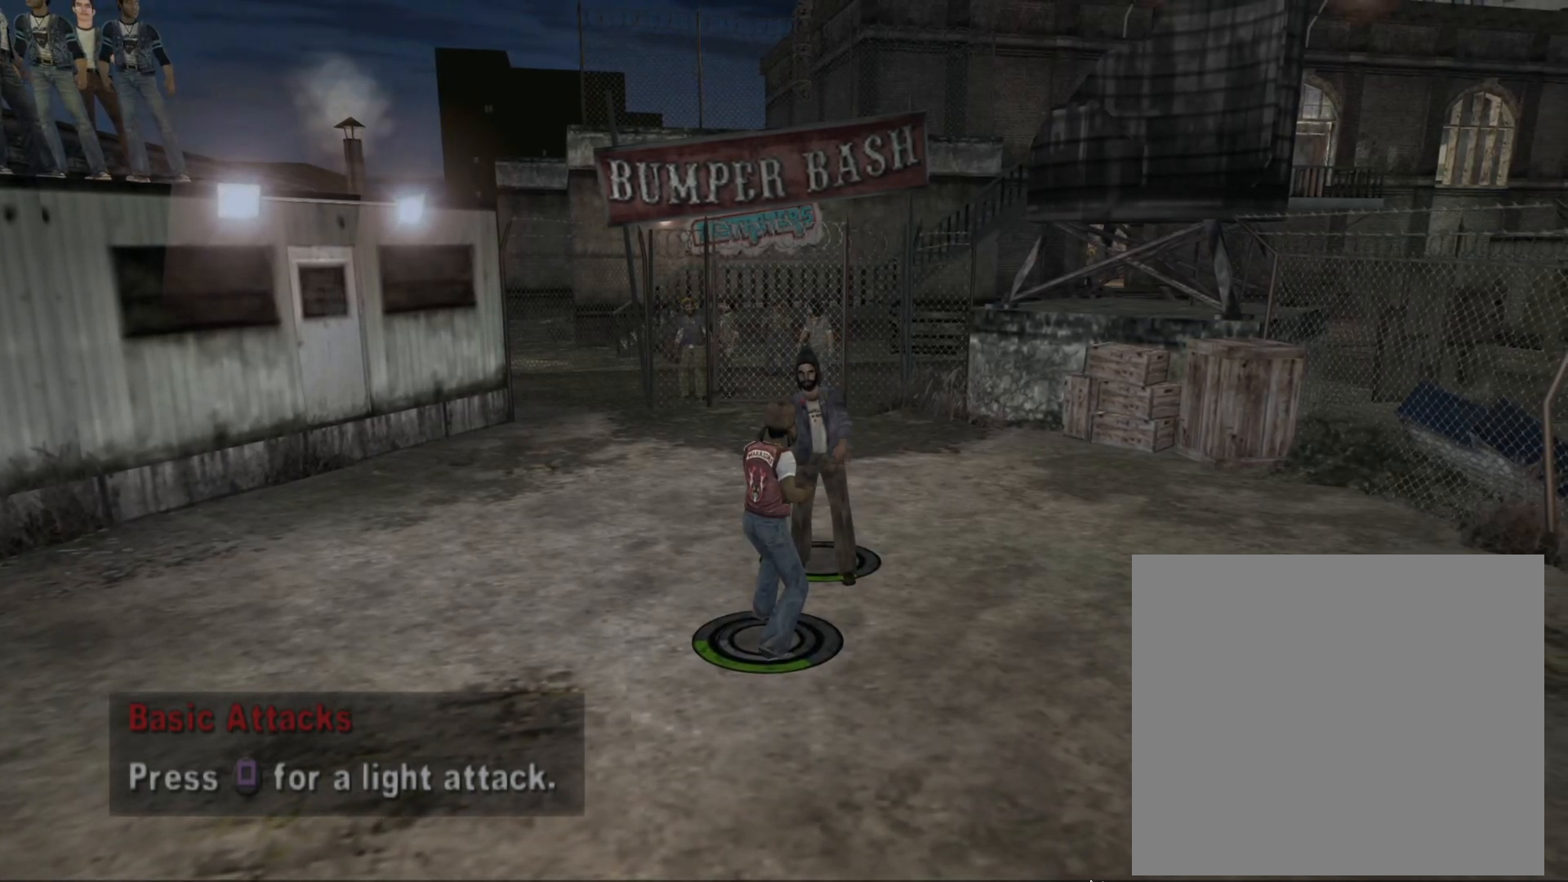
{"buttons": [], "left_stick": "center", "events": []}
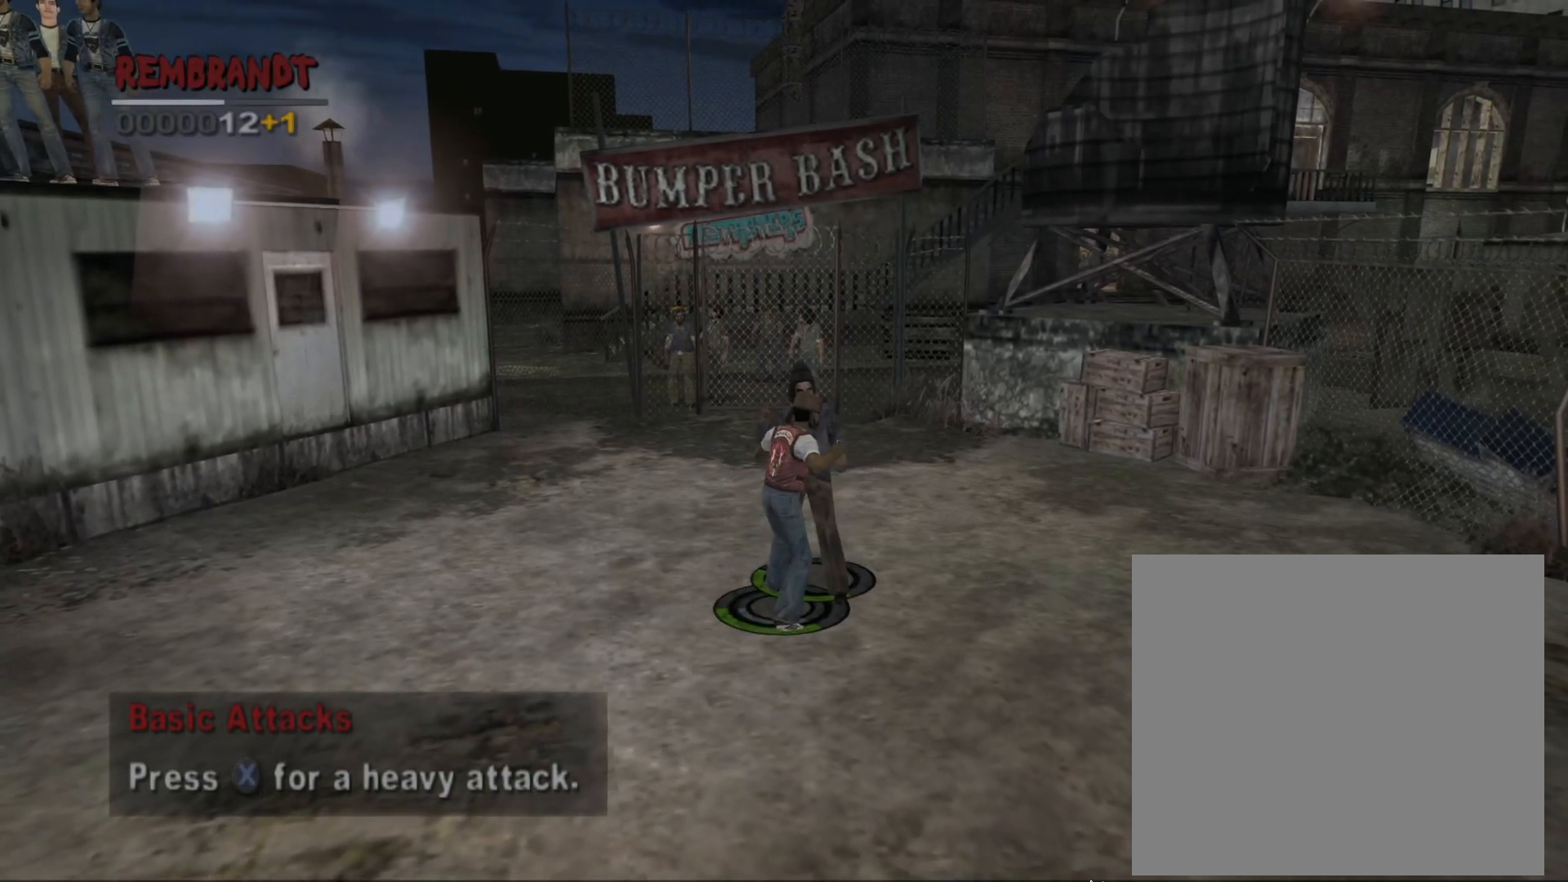
{"buttons": [], "left_stick": "center", "events": [[400, "CROSS", "down"], [500, "CROSS", "up"]]}
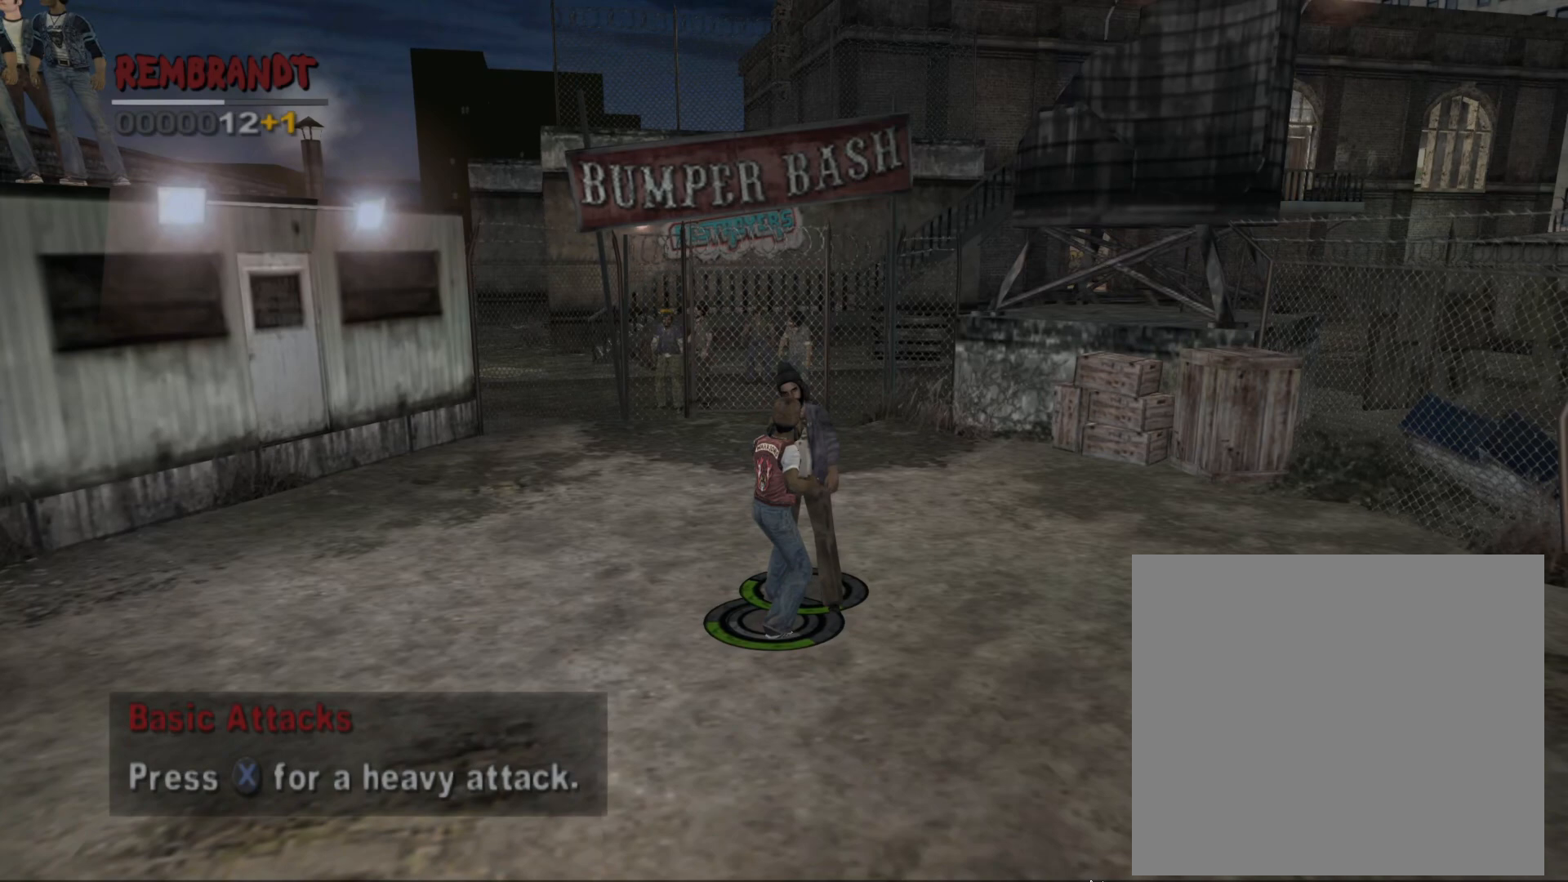
{"buttons": [], "left_stick": "center", "events": []}
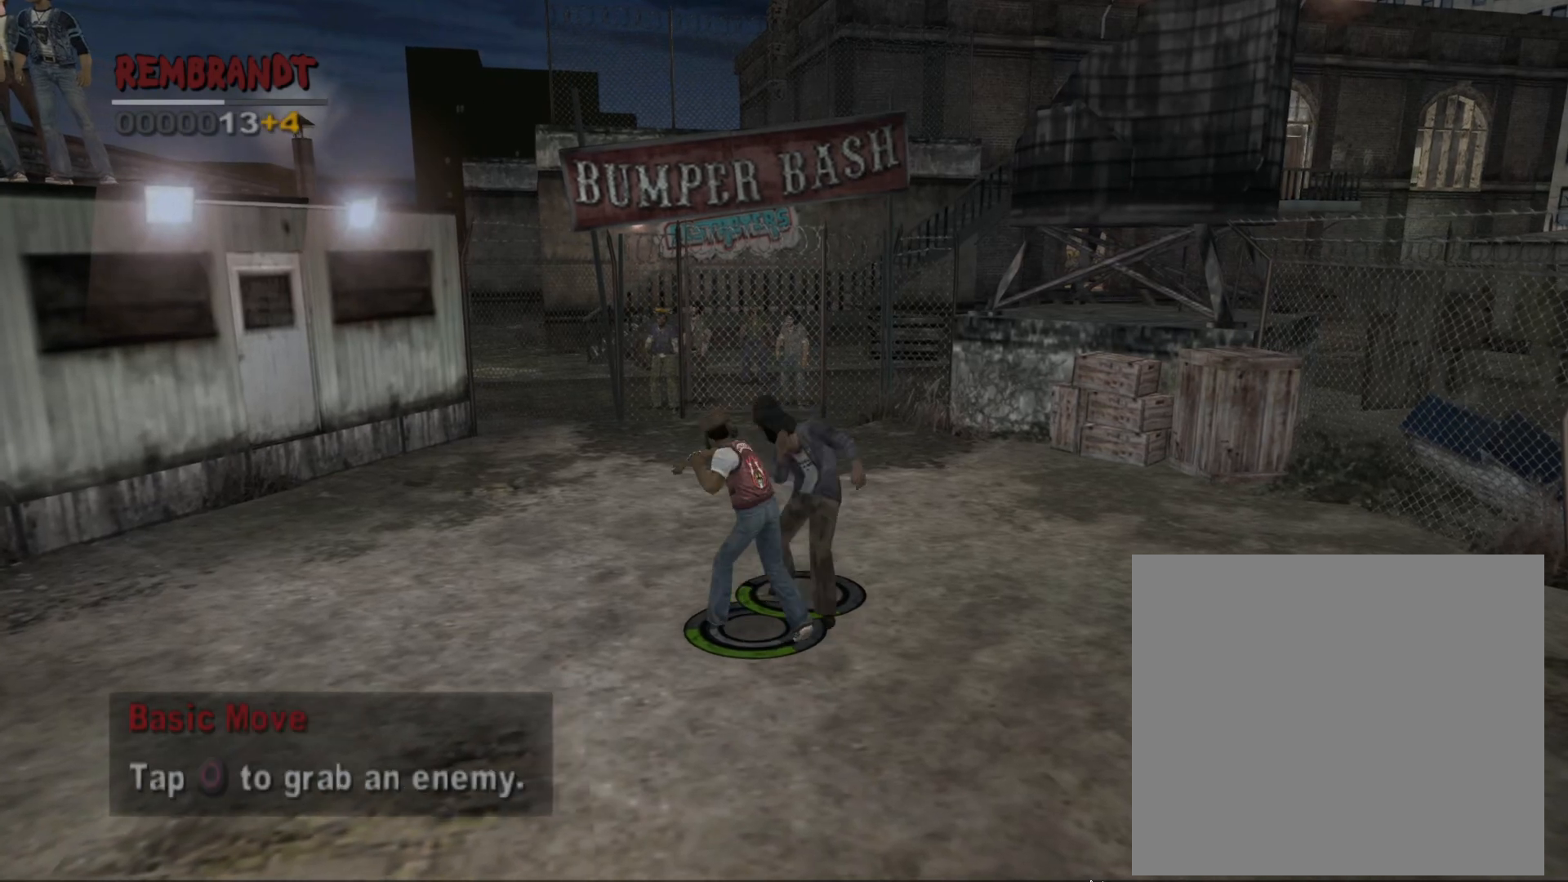
{"buttons": ["CIRCLE"], "left_stick": "center", "events": [[483, "CIRCLE", "down"]]}
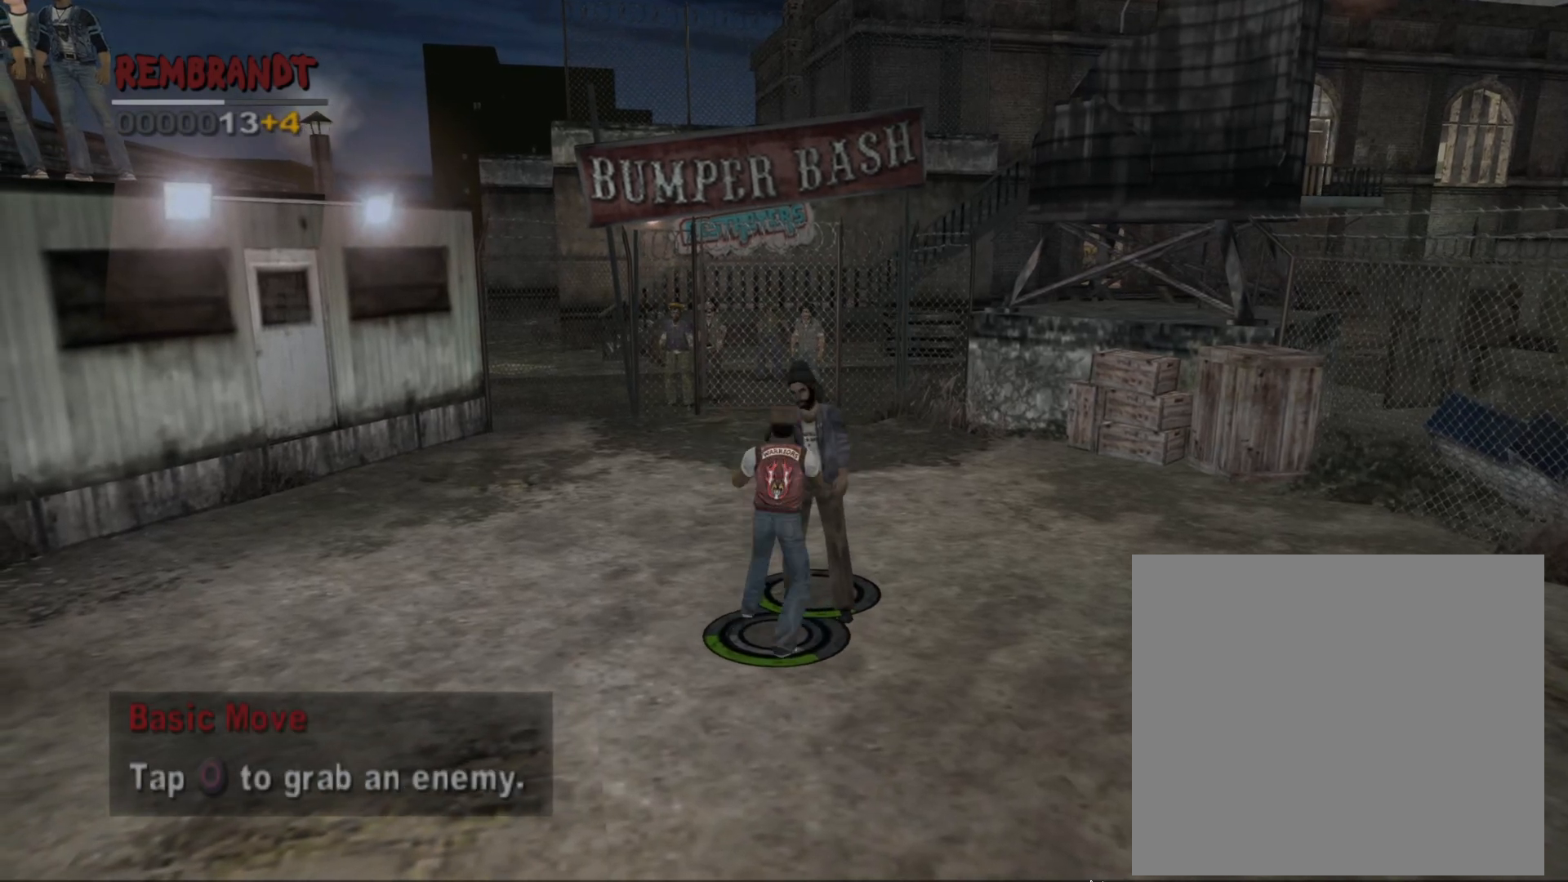
{"buttons": [], "left_stick": "center", "events": [[83, "CIRCLE", "up"], [133, "CIRCLE", "down"], [217, "CIRCLE", "up"]]}
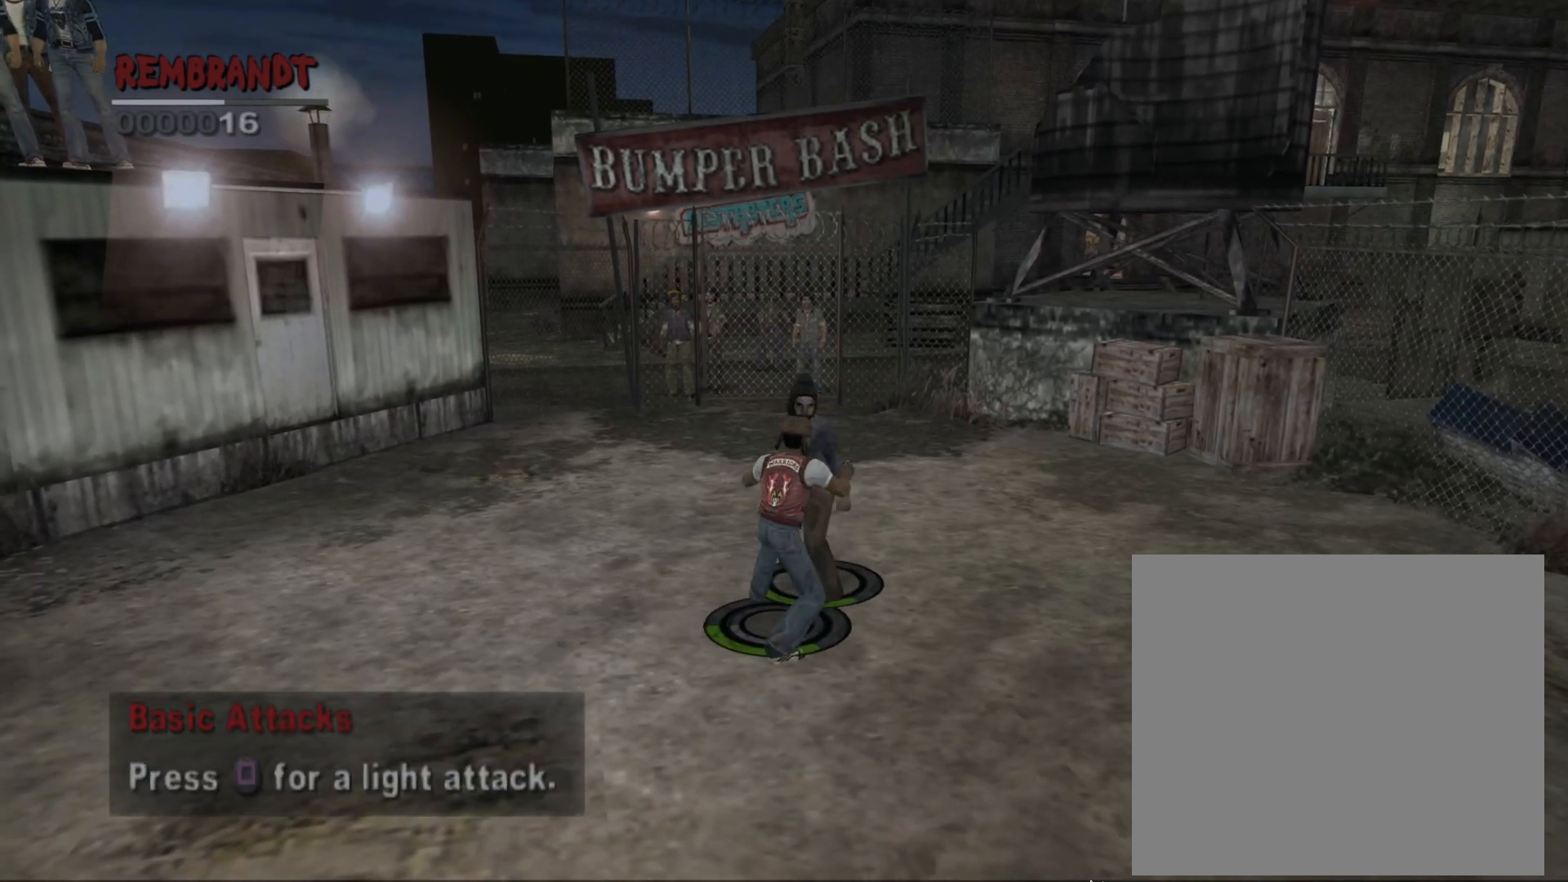
{"buttons": ["SQUARE"], "left_stick": "center", "events": [[450, "SQUARE", "down"]]}
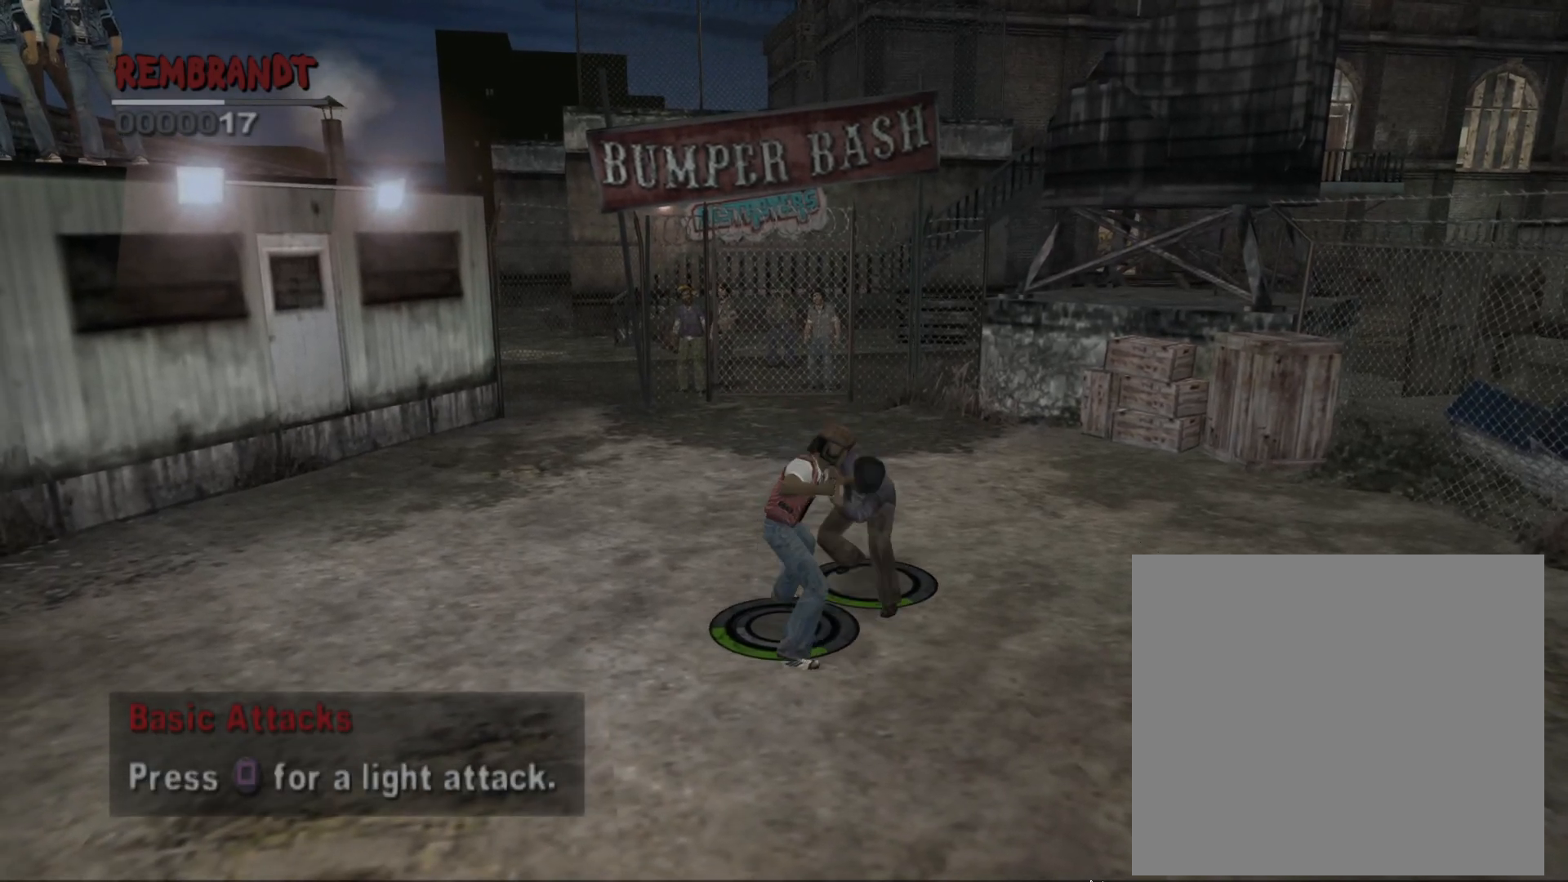
{"buttons": [], "left_stick": "center", "events": [[33, "SQUARE", "up"]]}
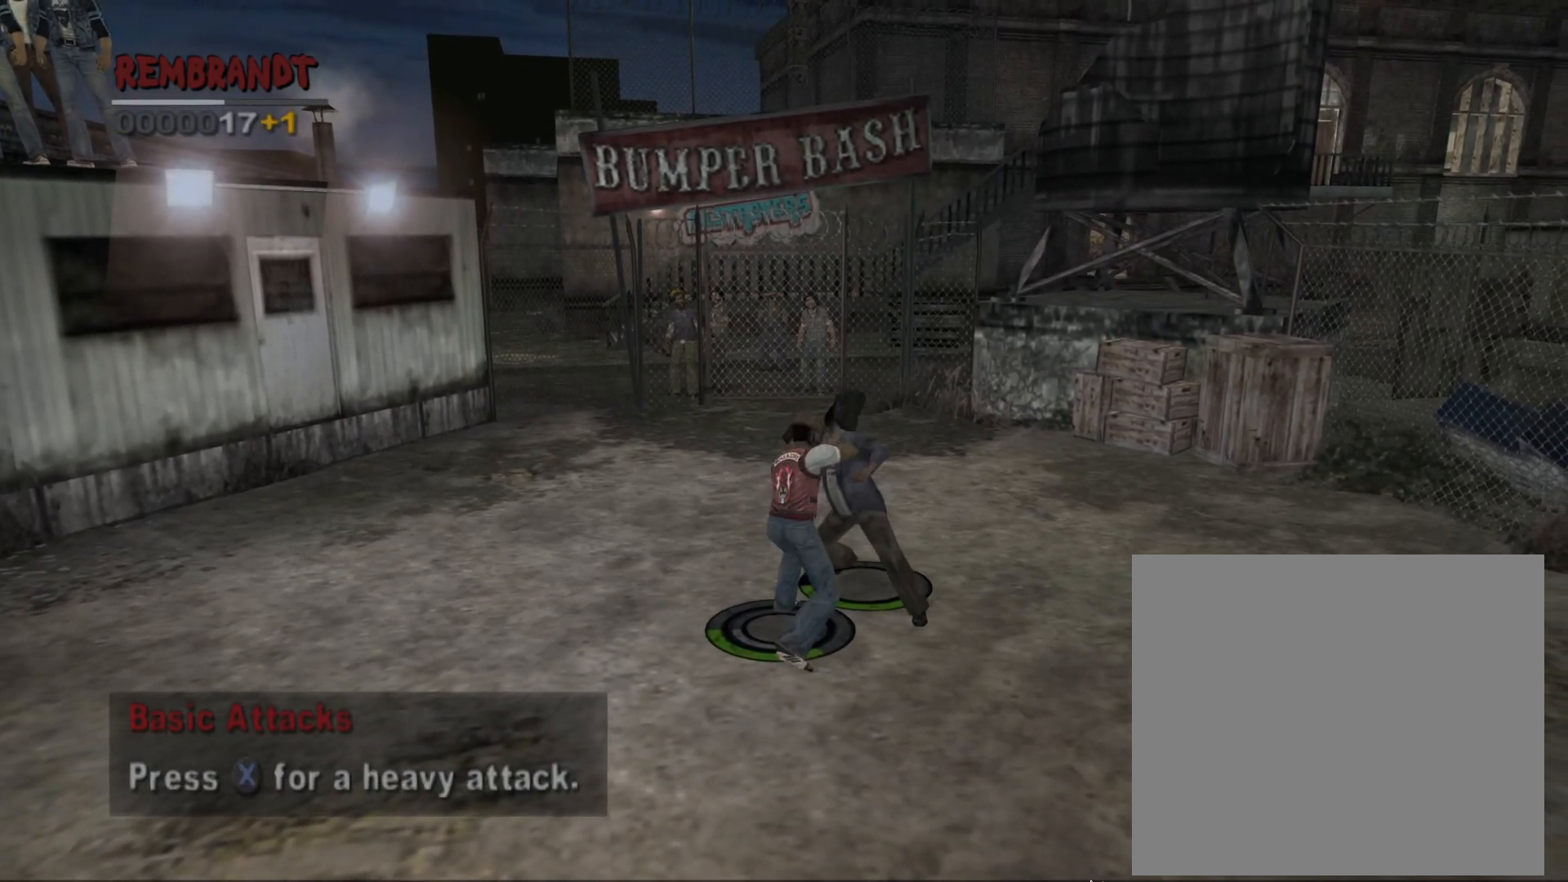
{"buttons": ["CROSS"], "left_stick": "center", "events": [[150, "CROSS", "down"], [217, "CROSS", "up"], [300, "CROSS", "down"], [350, "CROSS", "up"], [433, "CROSS", "down"]]}
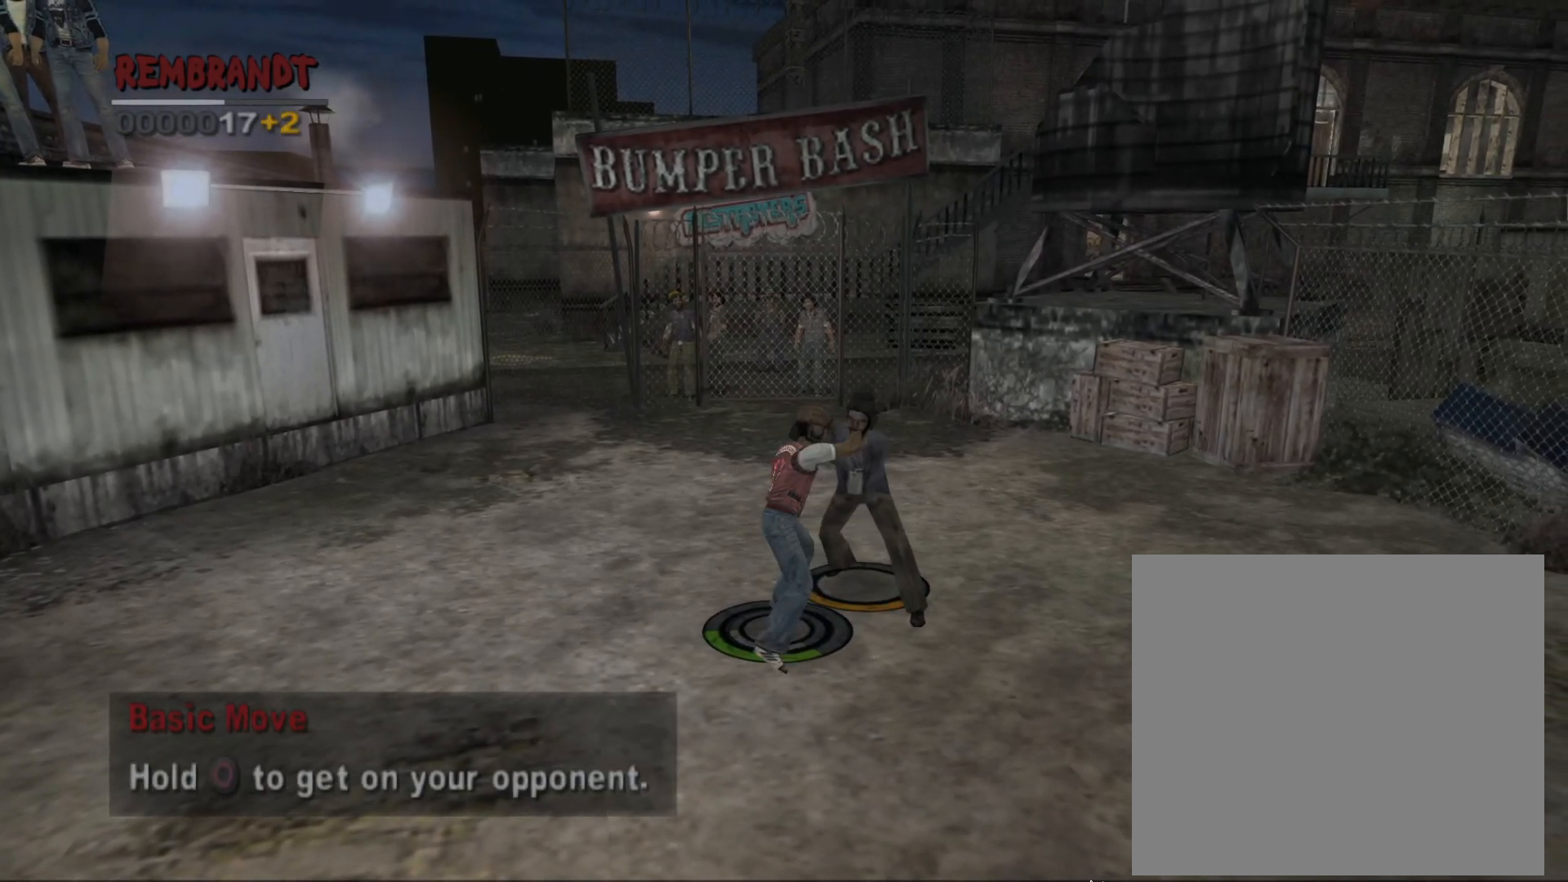
{"buttons": ["CIRCLE"], "left_stick": "center", "events": [[17, "CROSS", "up"], [333, "CIRCLE", "down"], [400, "CIRCLE", "up"], [467, "CIRCLE", "down"]]}
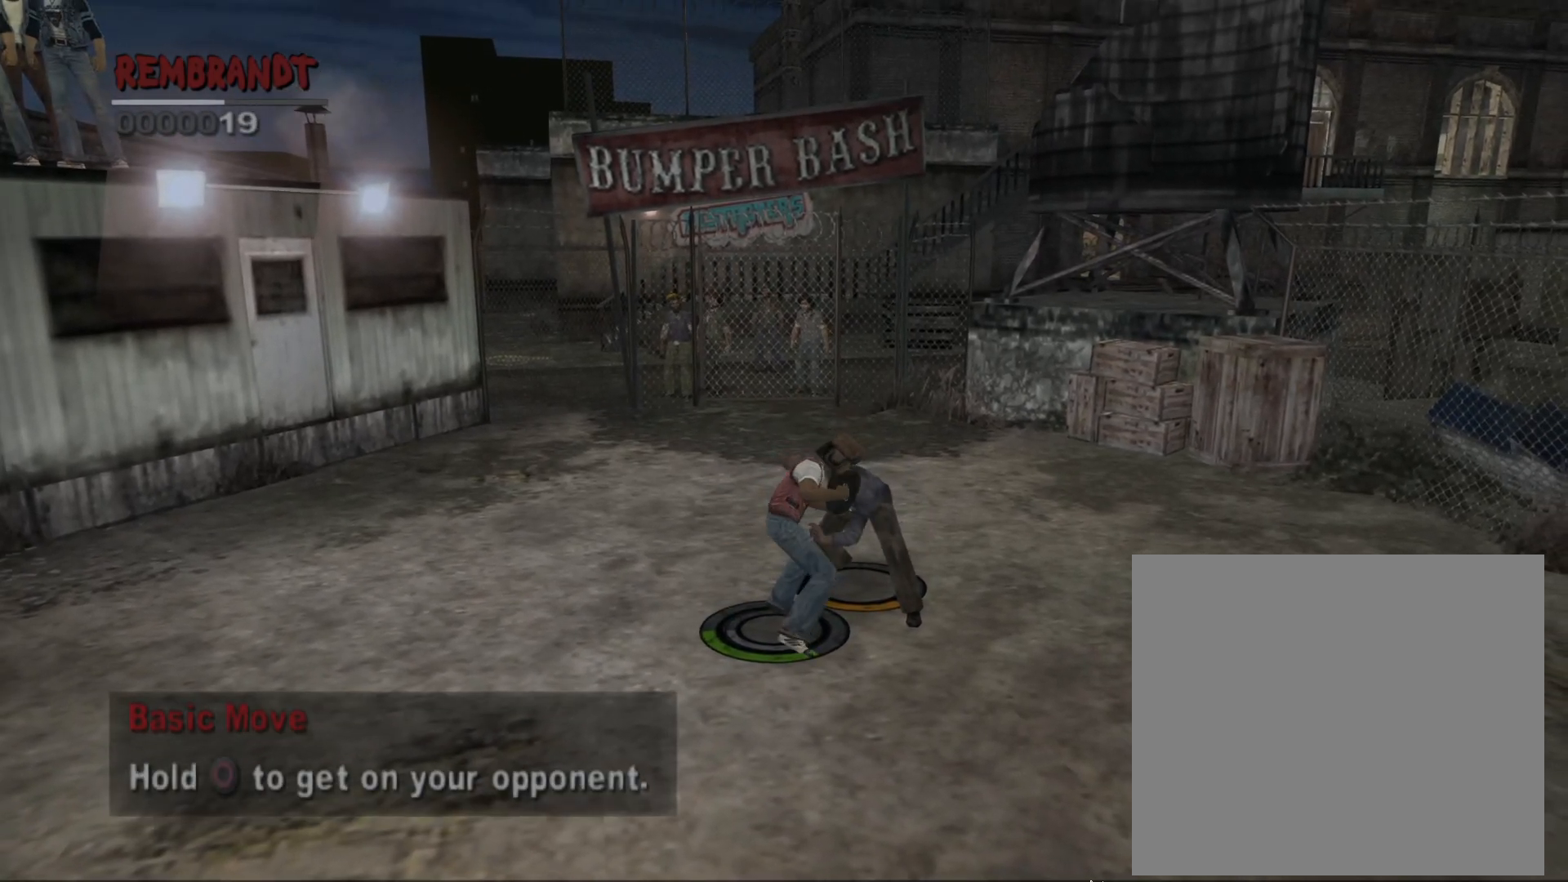
{"buttons": [], "left_stick": "center", "events": [[33, "CIRCLE", "up"], [117, "CIRCLE", "down"], [200, "CIRCLE", "up"], [283, "CIRCLE", "down"], [350, "CIRCLE", "up"]]}
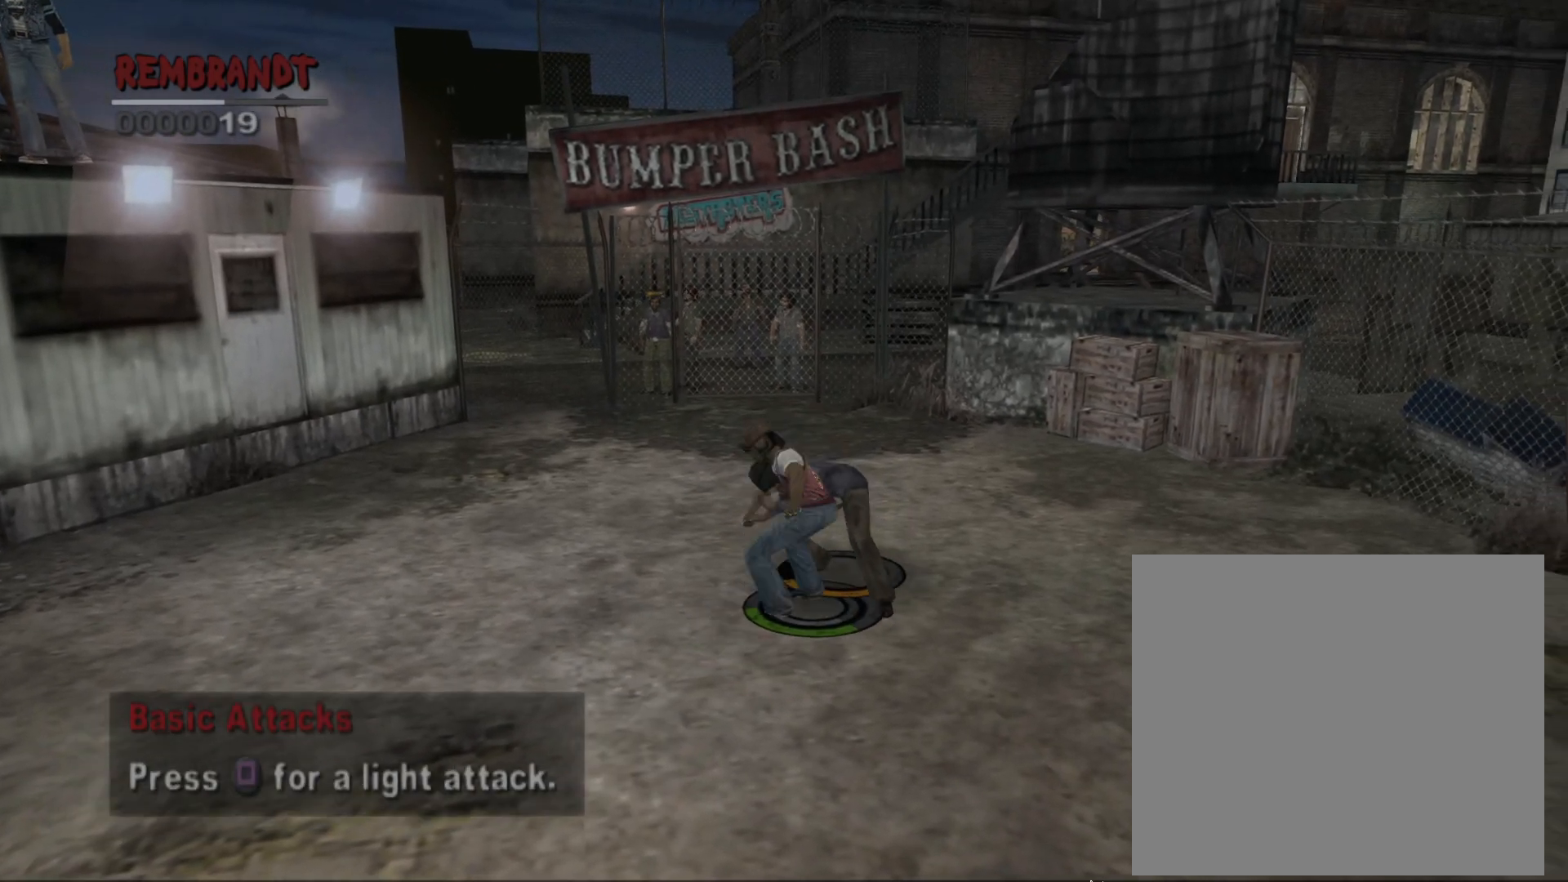
{"buttons": [], "left_stick": "center", "events": []}
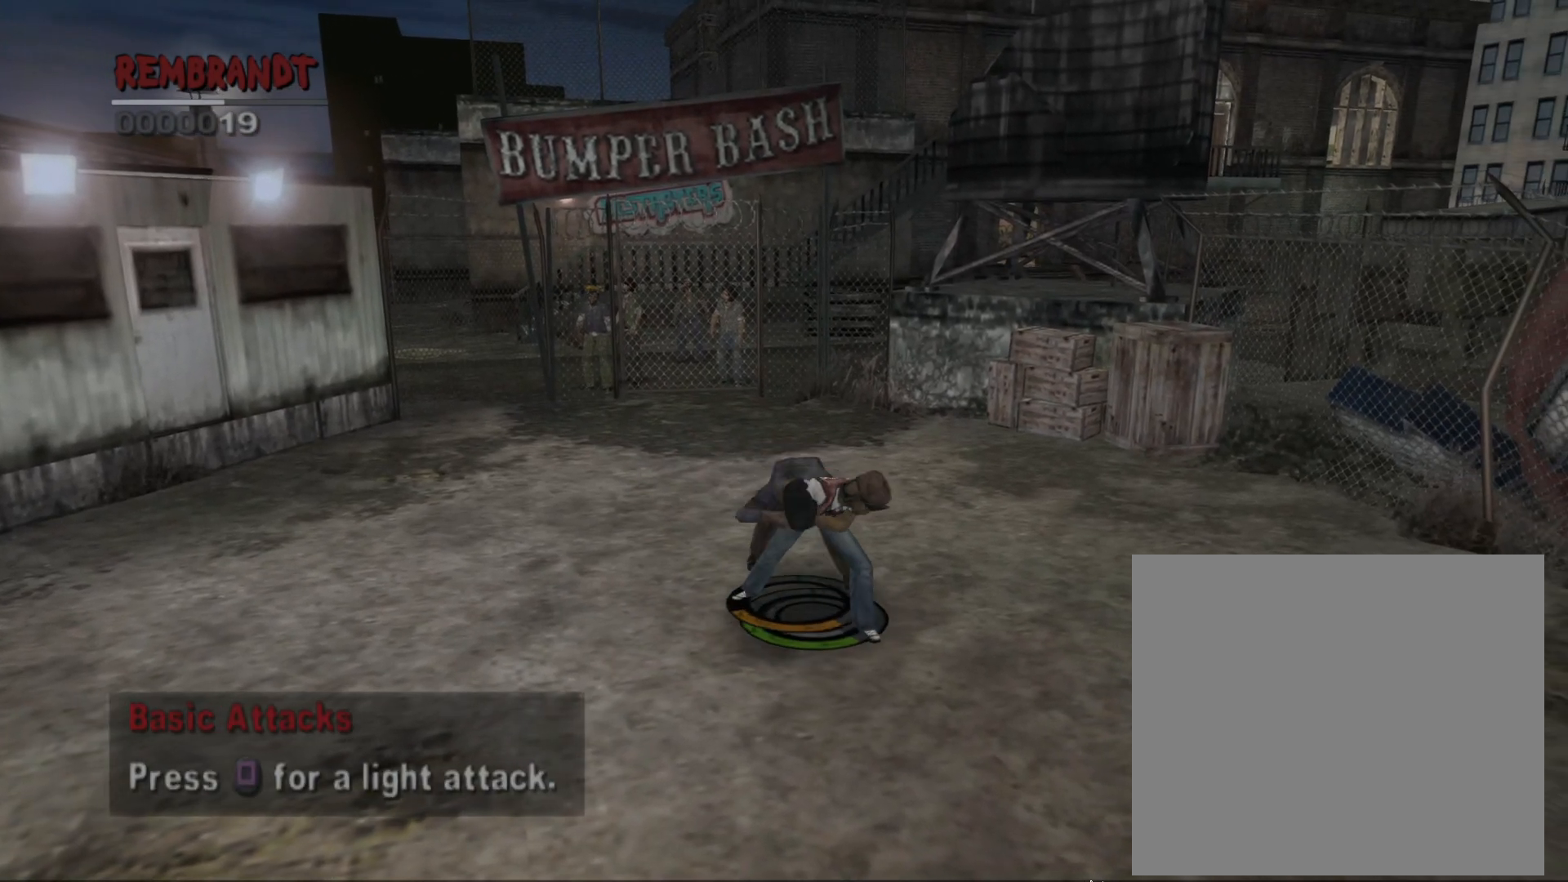
{"buttons": [], "left_stick": "center", "events": []}
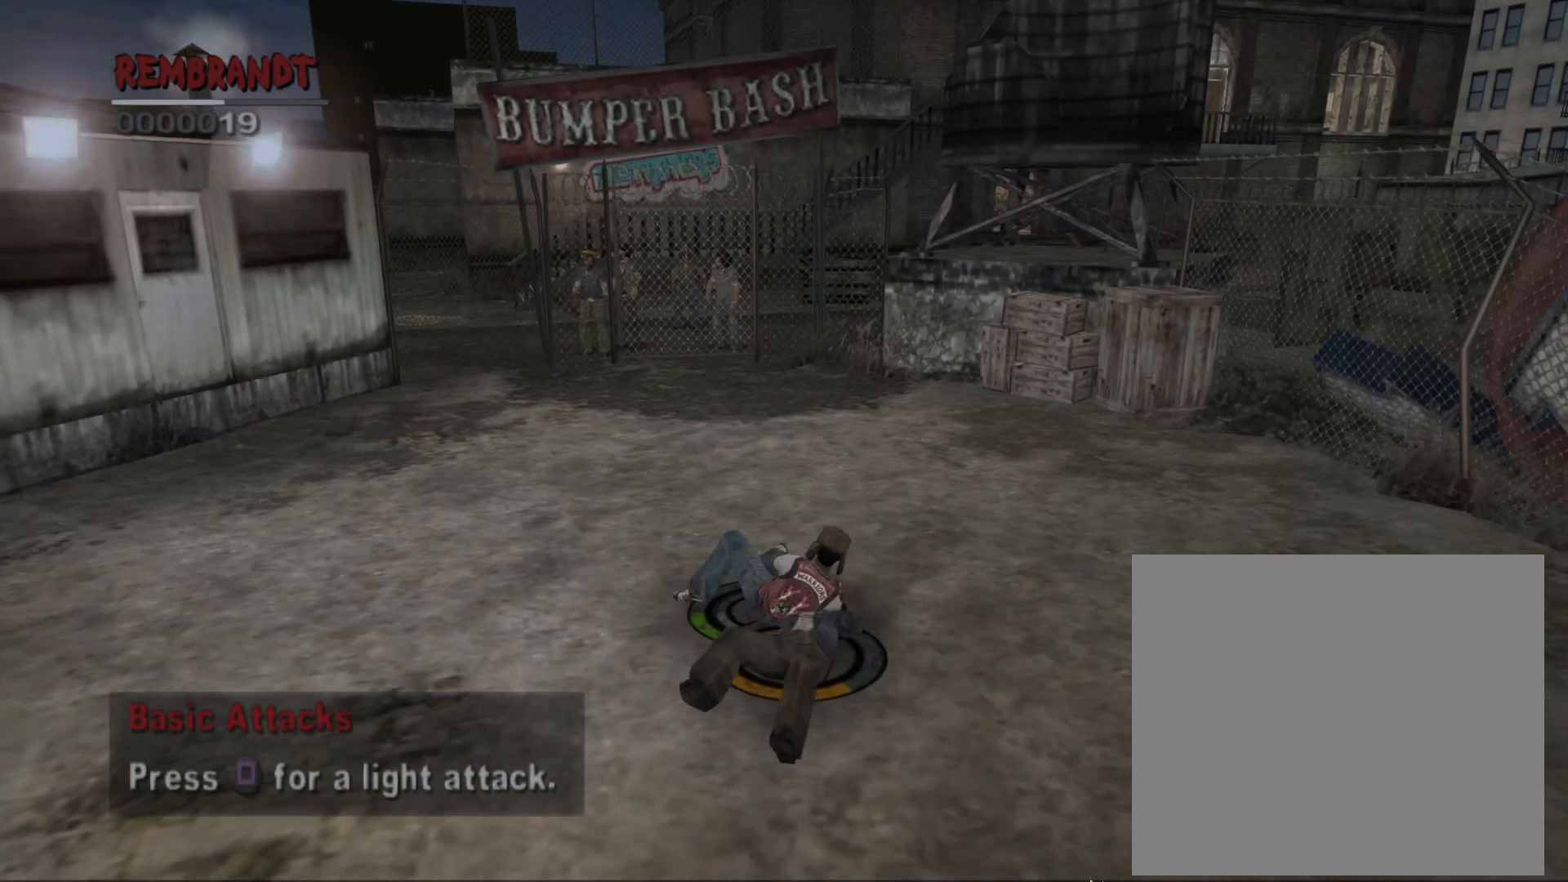
{"buttons": [], "left_stick": "center", "events": []}
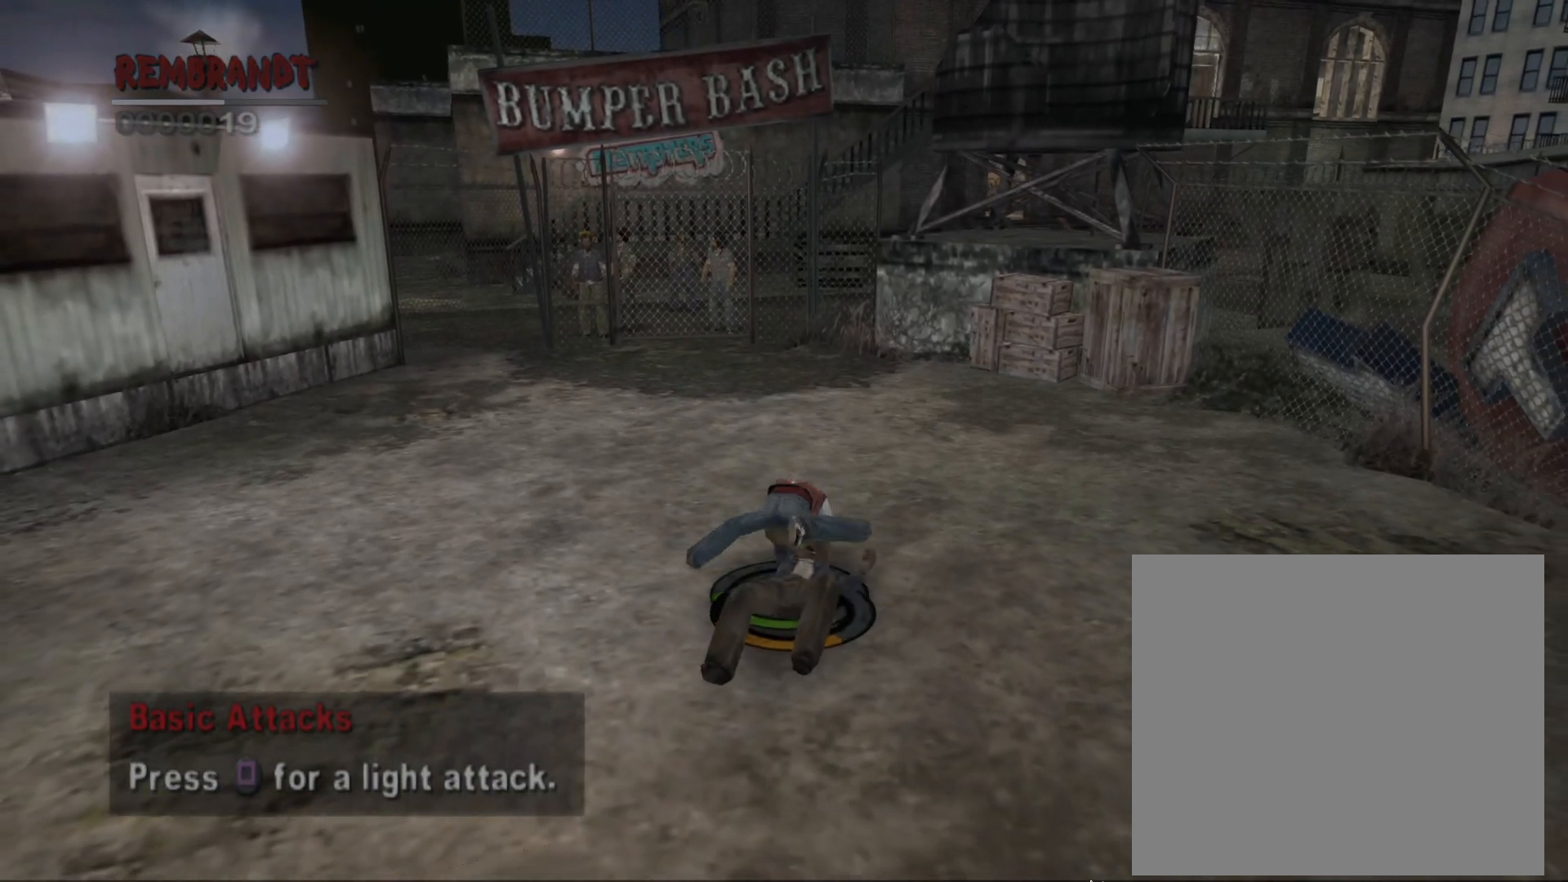
{"buttons": [], "left_stick": "center", "events": [[217, "SQUARE", "down"], [333, "SQUARE", "up"], [367, "SQUARE", "down"], [483, "SQUARE", "up"]]}
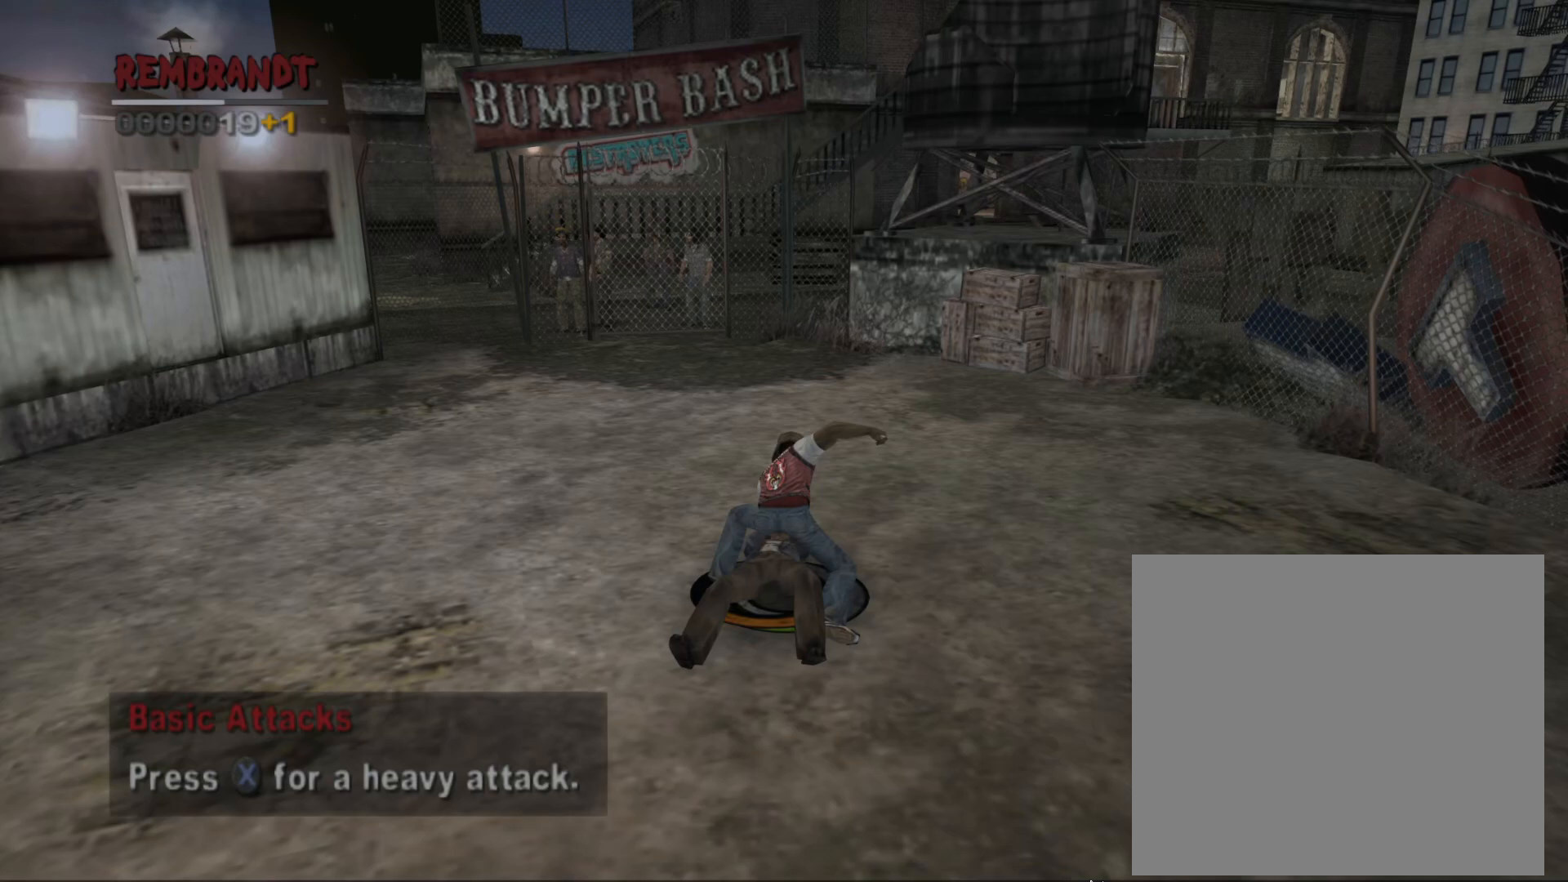
{"buttons": [], "left_stick": "center", "events": [[283, "CROSS", "down"], [367, "CROSS", "up"], [417, "CROSS", "down"], [500, "CROSS", "up"]]}
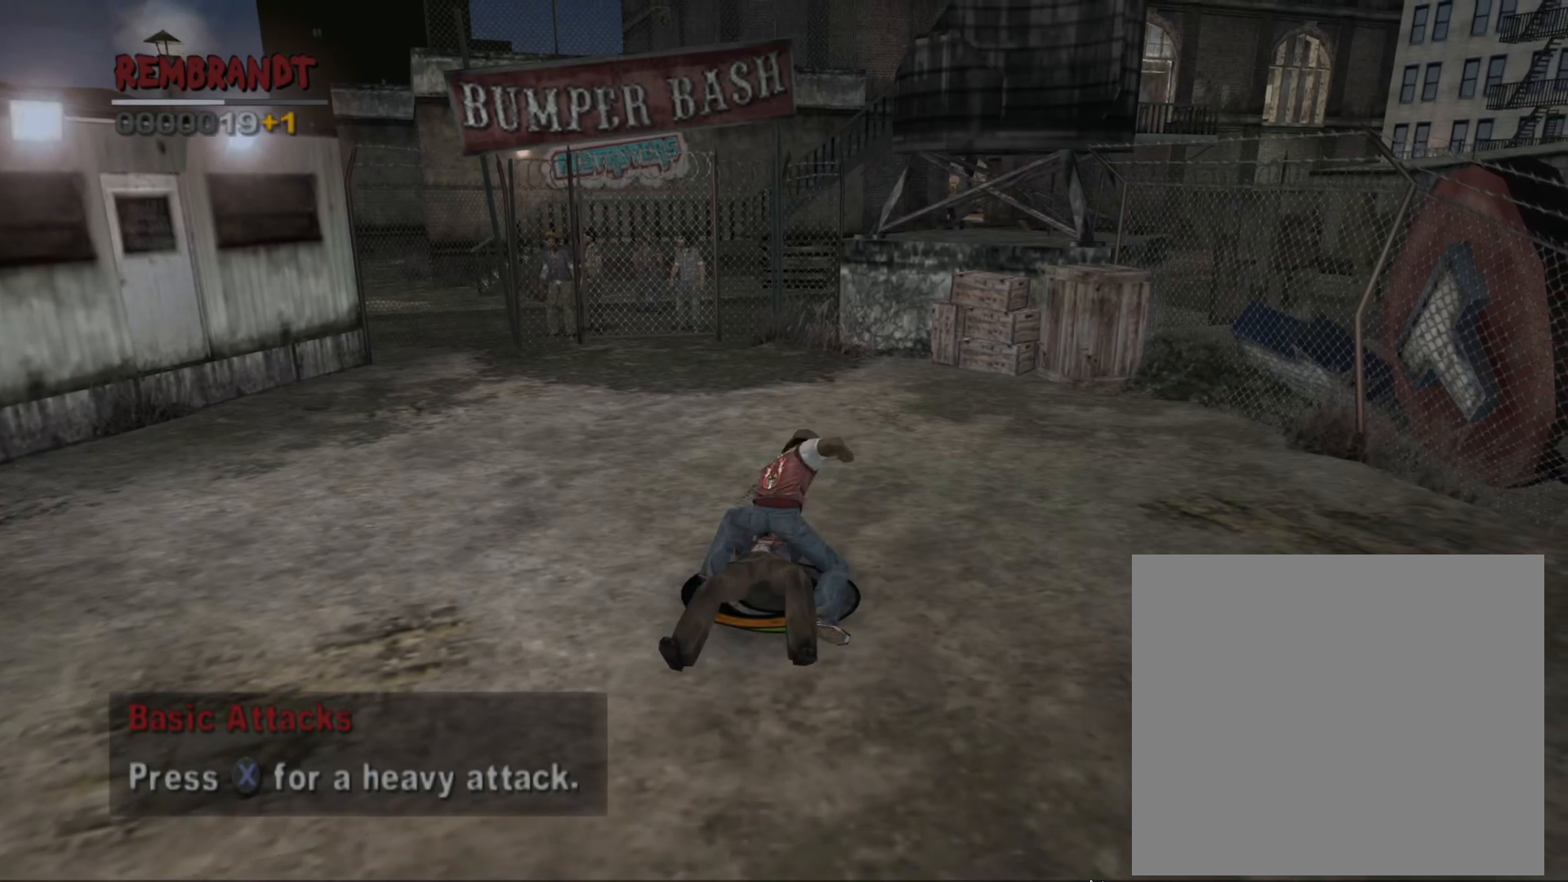
{"buttons": [], "left_stick": "center", "events": [[67, "CROSS", "down"], [150, "CROSS", "up"]]}
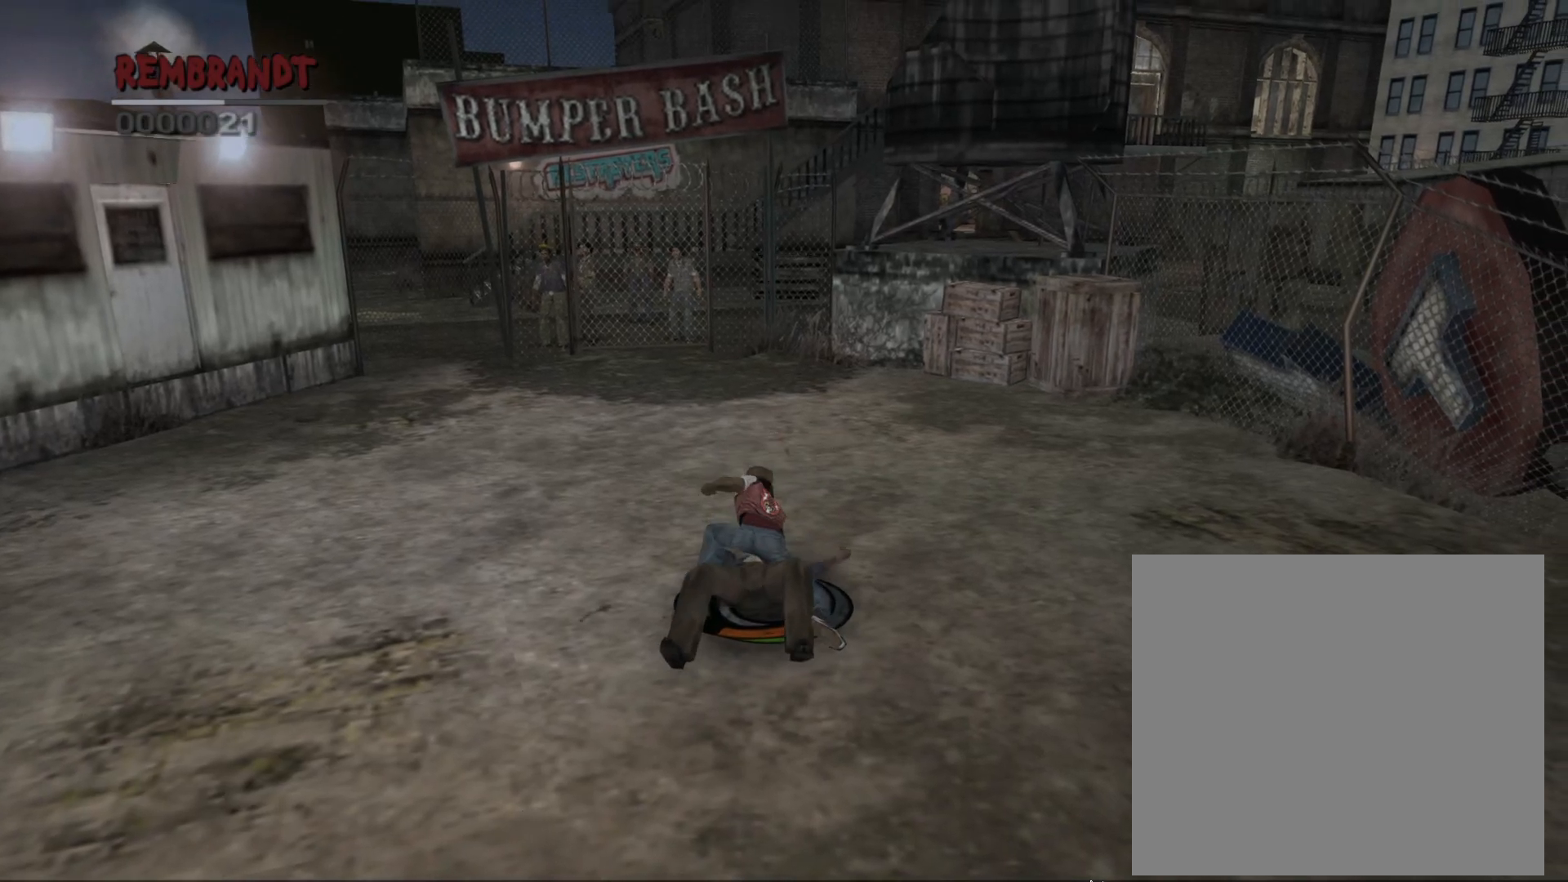
{"buttons": [], "left_stick": "center", "events": [[367, "CIRCLE", "down"], [433, "CIRCLE", "up"]]}
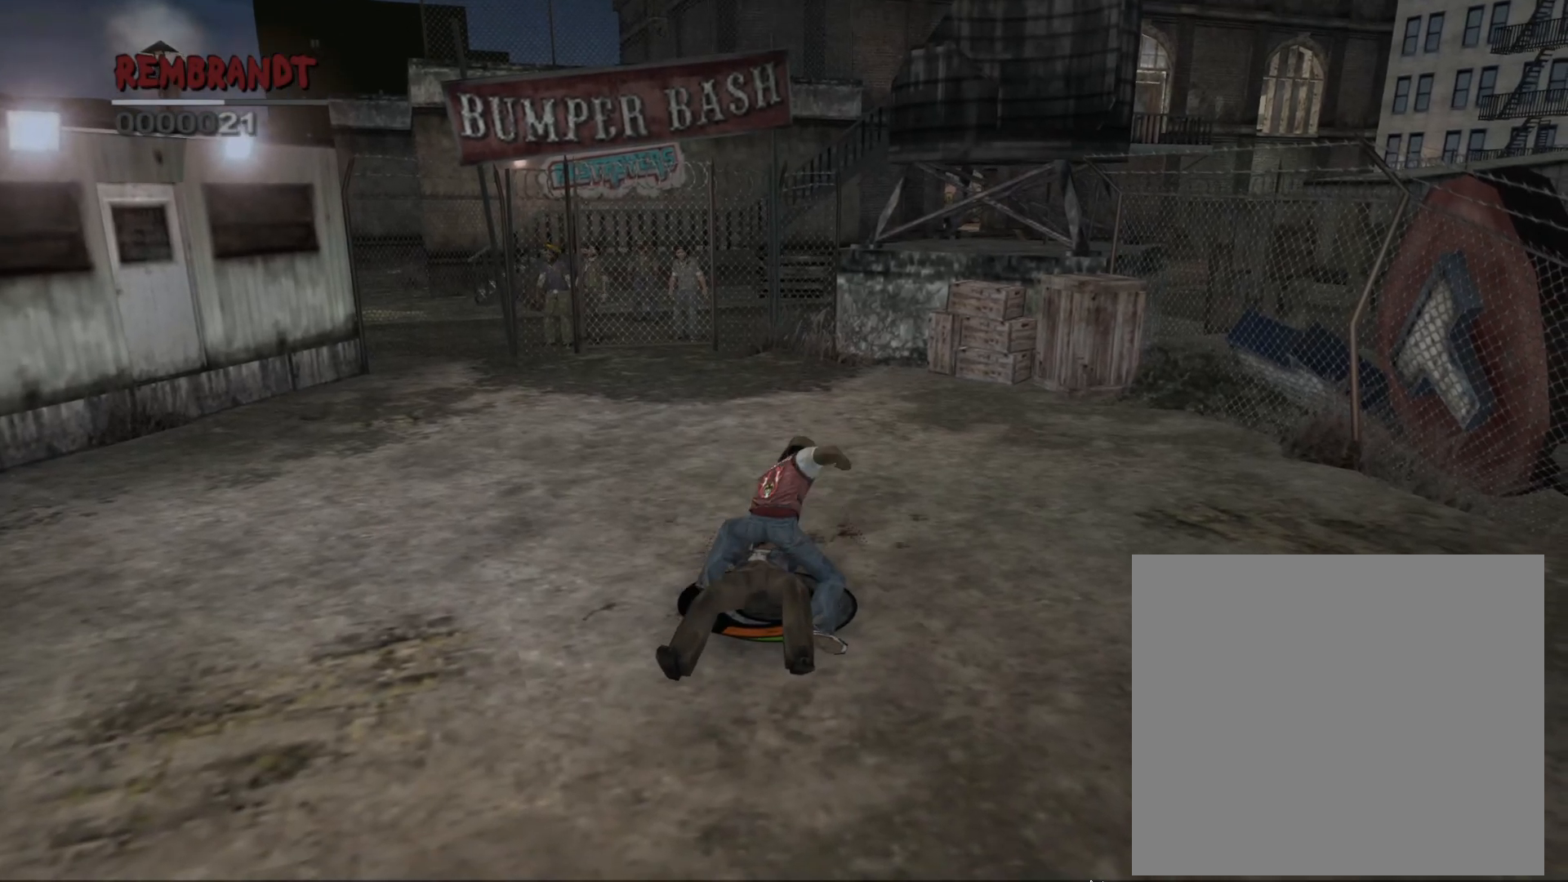
{"buttons": [], "left_stick": "center", "events": [[17, "CIRCLE", "down"], [100, "CIRCLE", "up"]]}
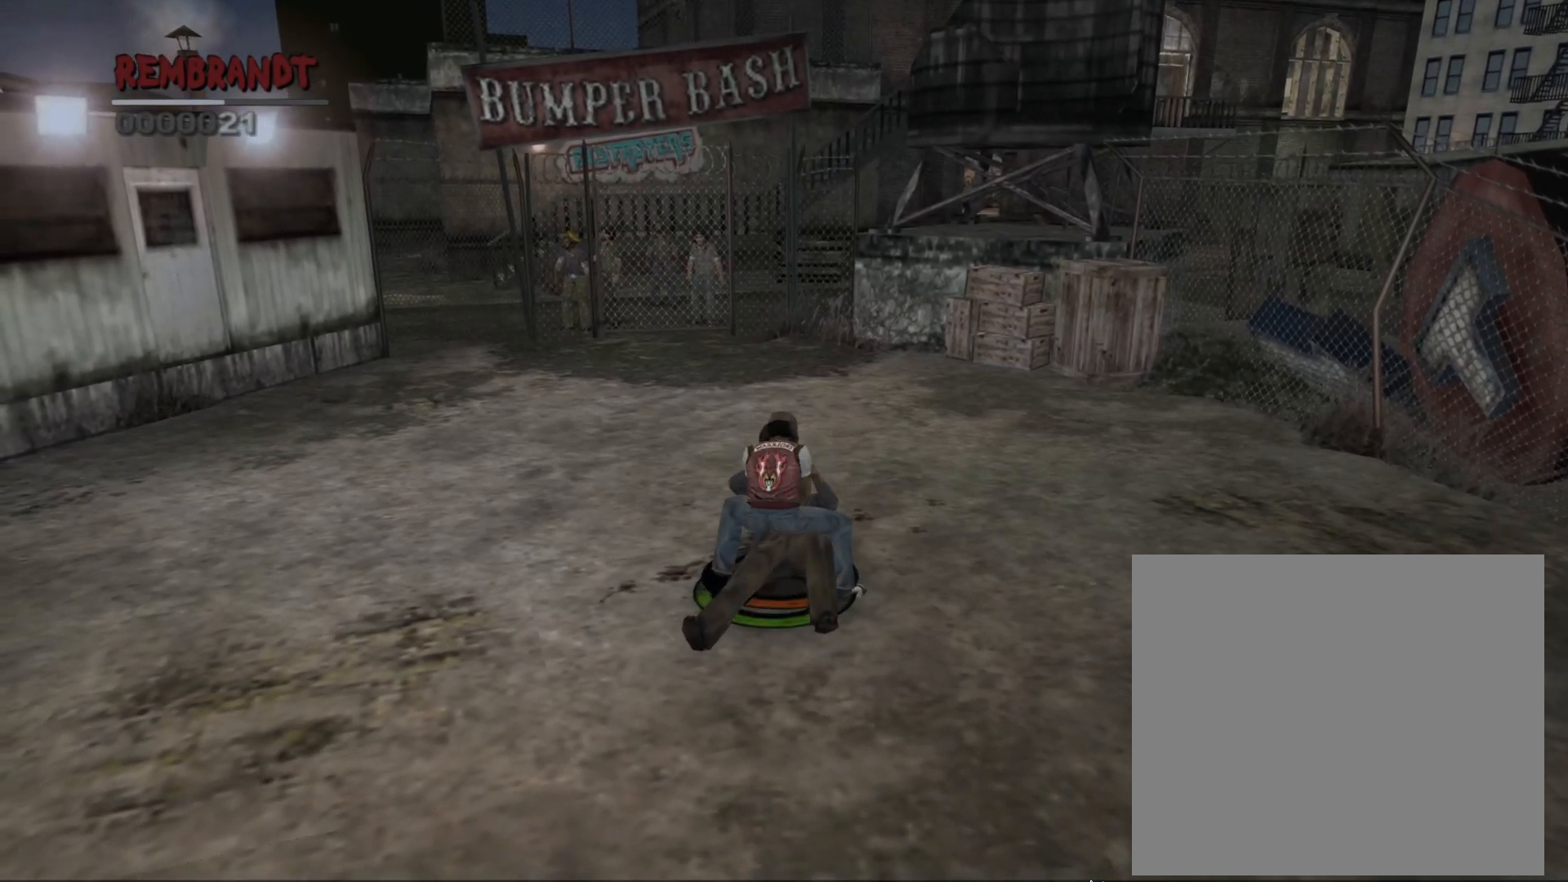
{"buttons": [], "left_stick": "center", "events": []}
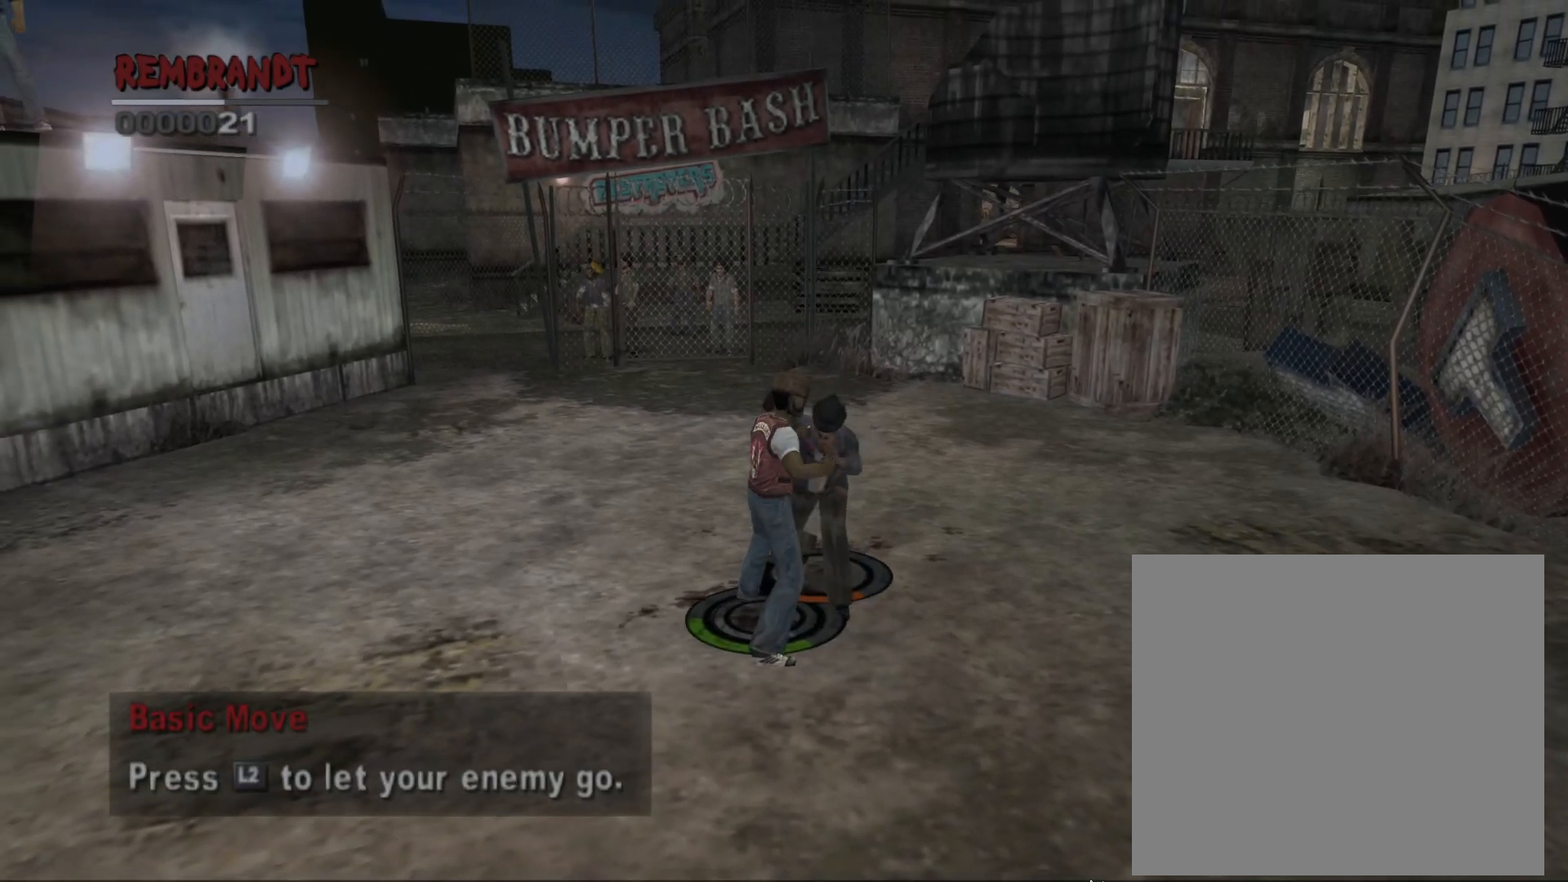
{"buttons": [], "left_stick": "center", "events": [[250, "L2", "down"], [367, "L2", "up"]]}
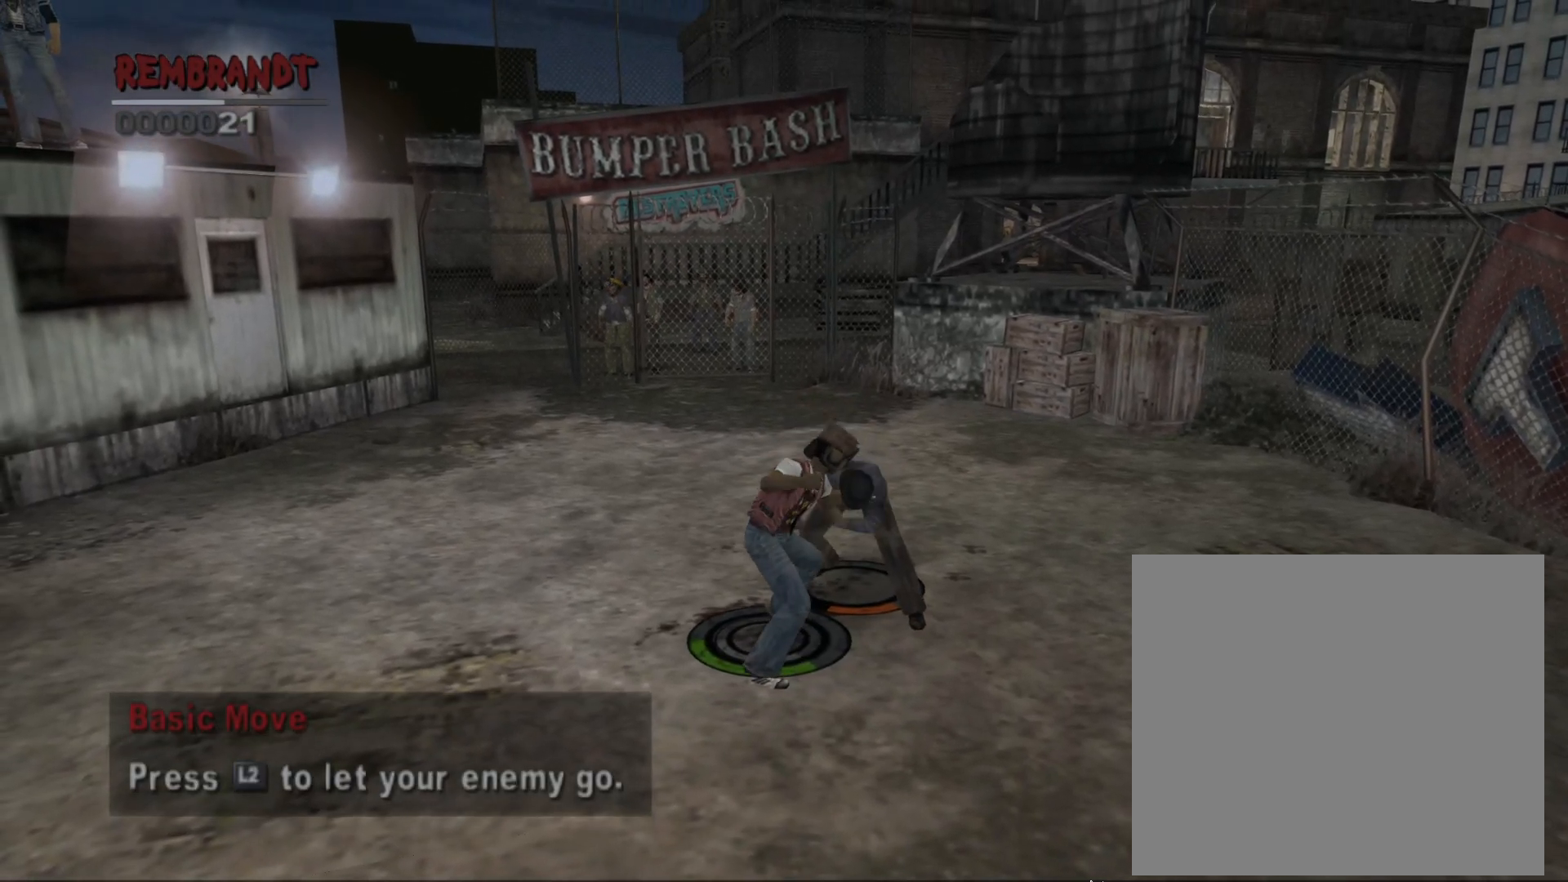
{"buttons": [], "left_stick": "center", "events": []}
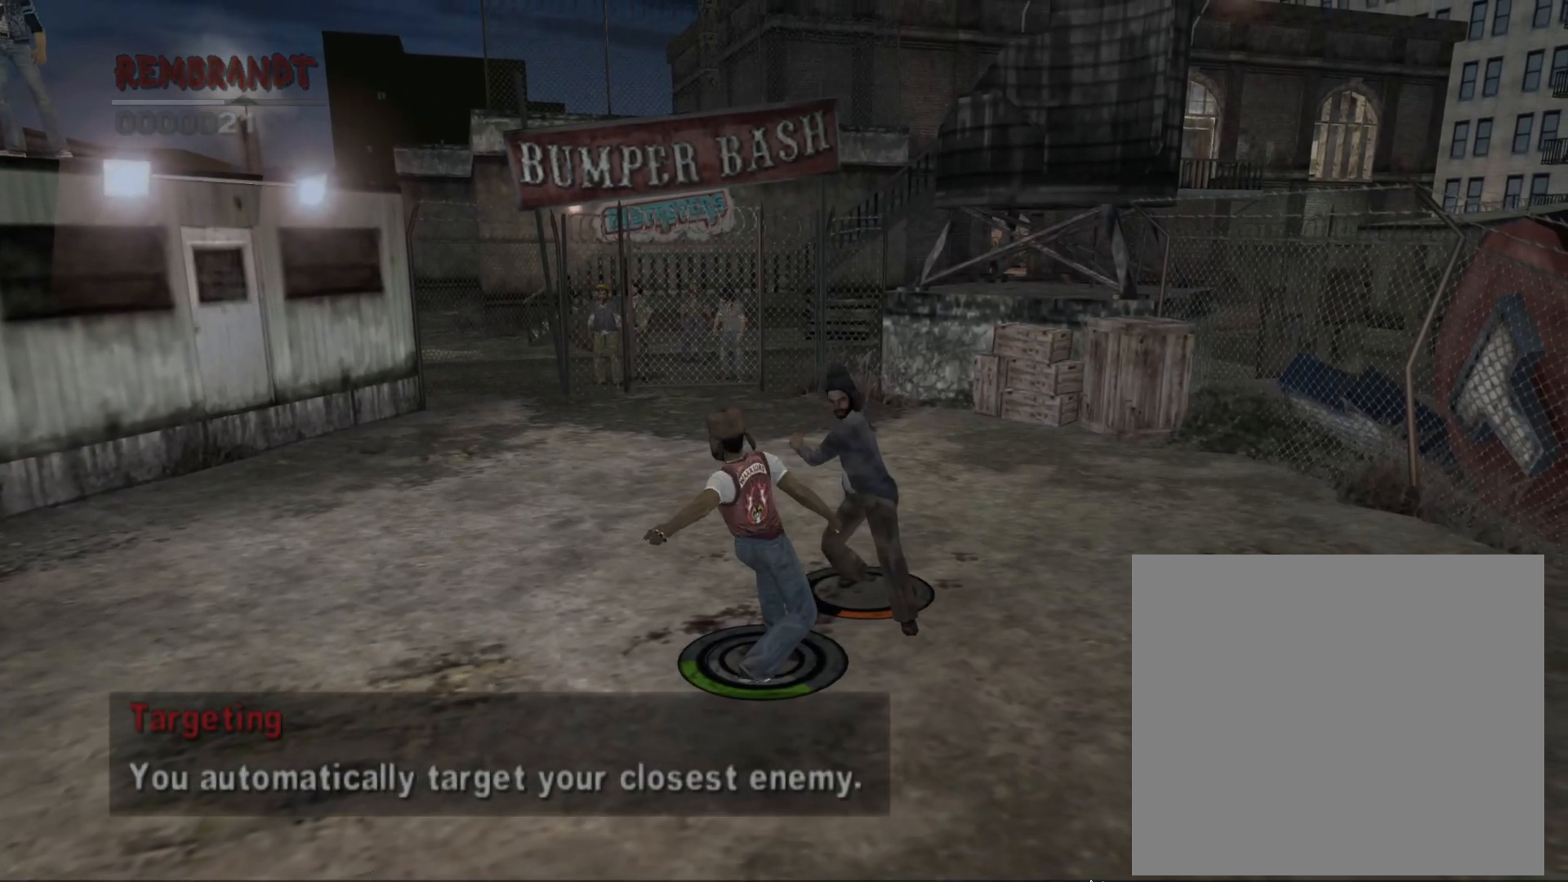
{"buttons": [], "left_stick": "center", "events": []}
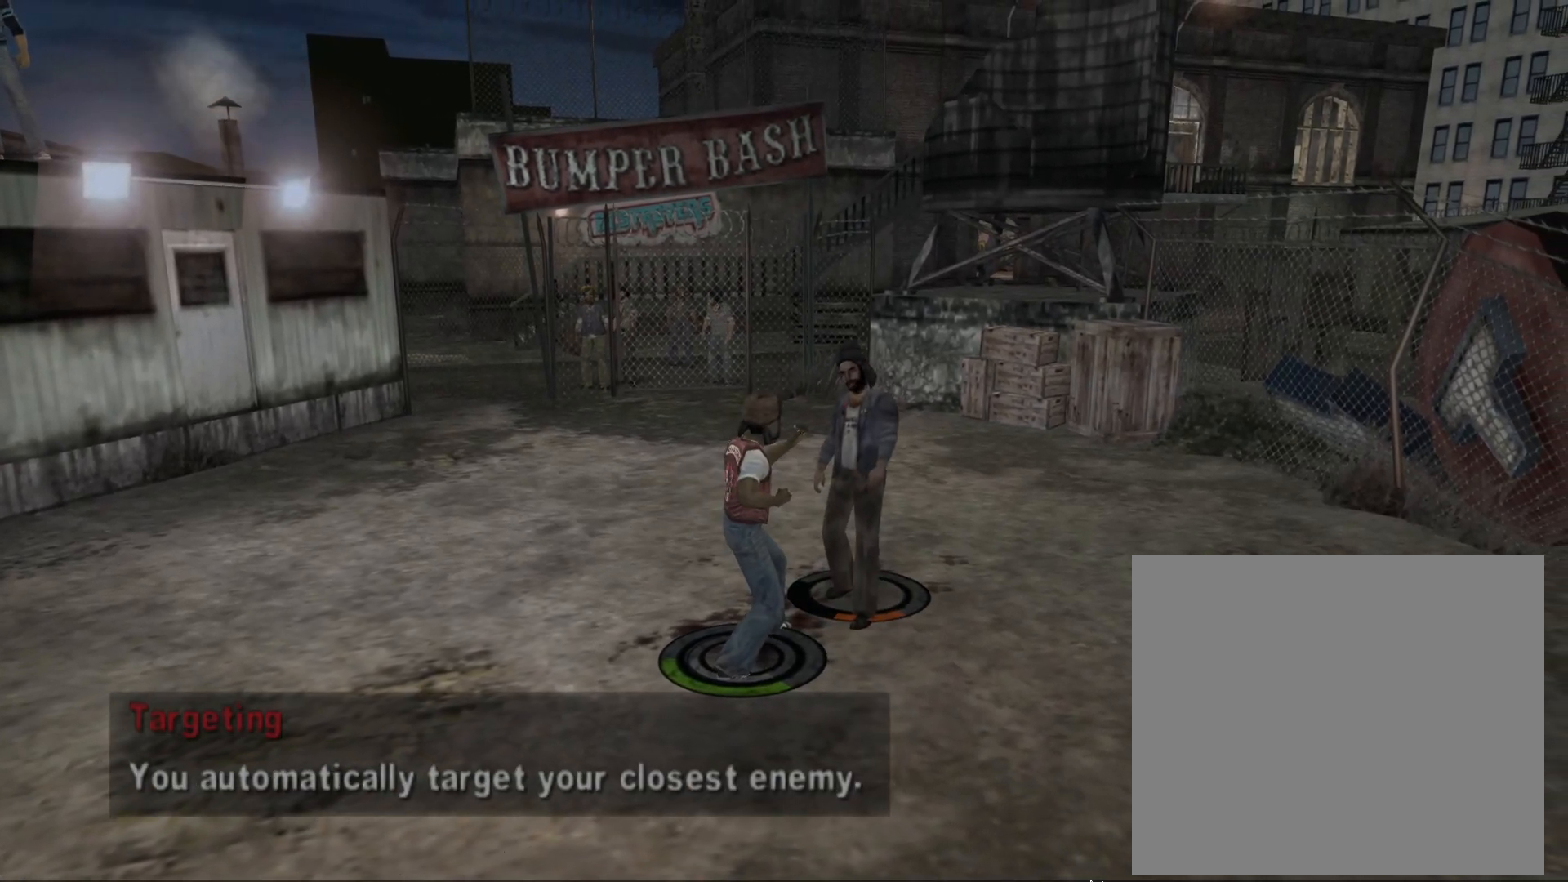
{"buttons": [], "left_stick": "center", "events": []}
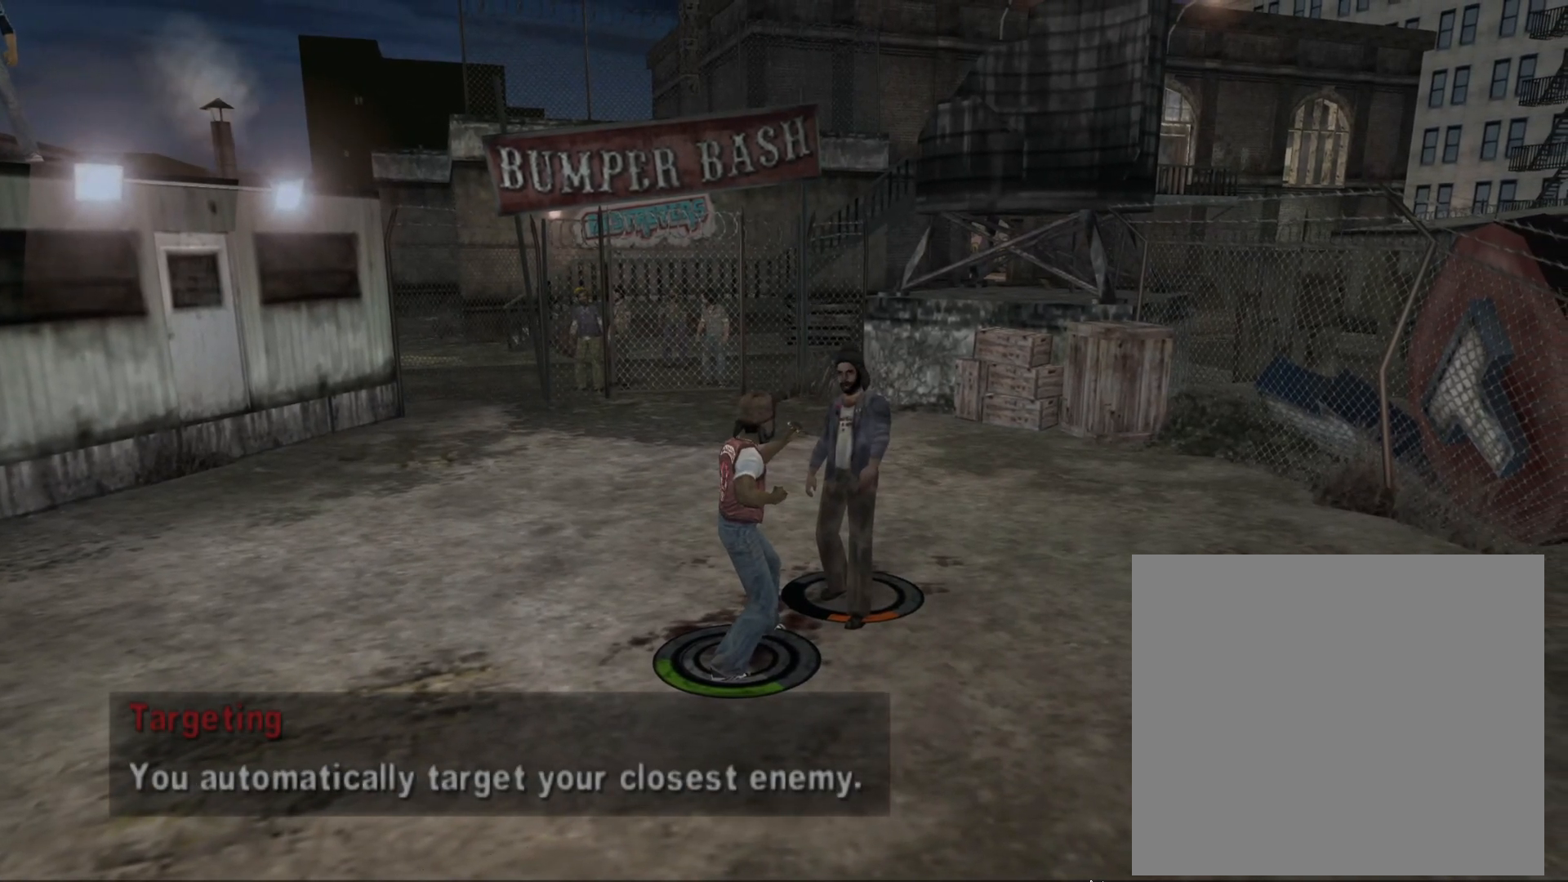
{"buttons": [], "left_stick": "center", "events": []}